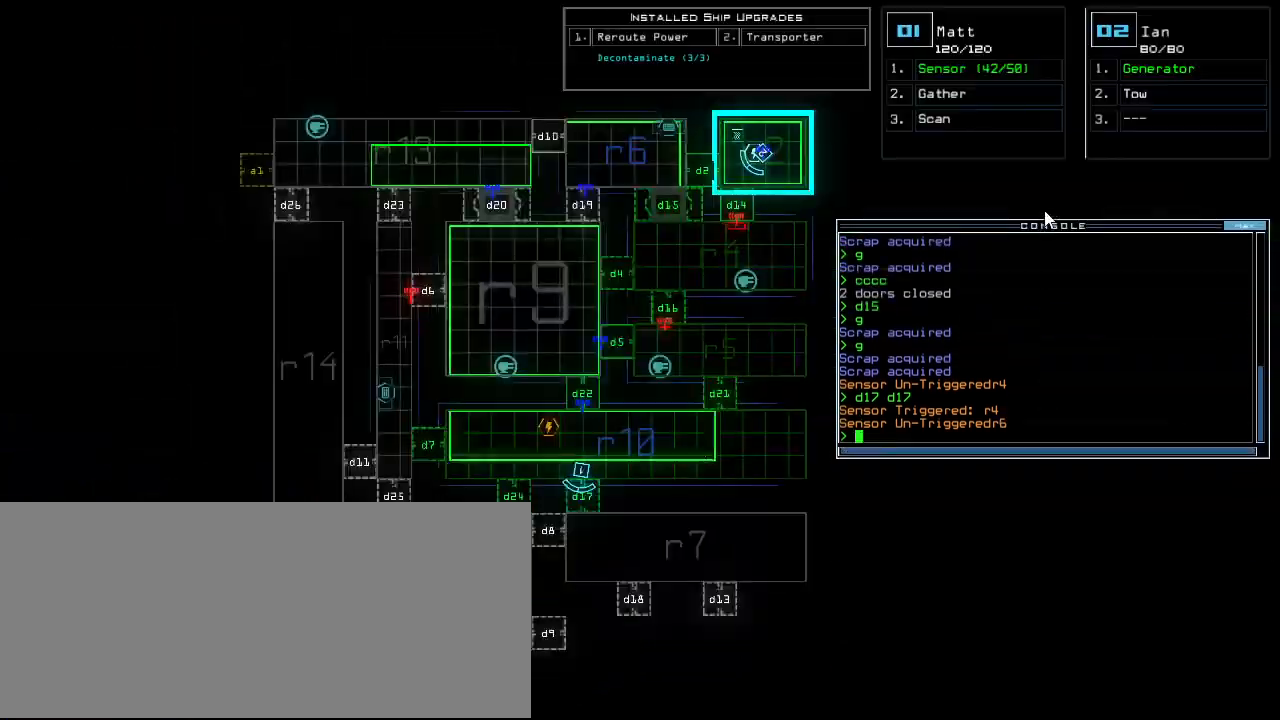
Gameplay with keyboard; each line is a JSON object with the keys held at the frame after it. "events" lists presses ("down") and releases ("up") of ".", "0", "1", "2", "3", "4", "5", "6", "7", "8", "9", "a", "b", "backspace", "c", "caps_lock", "comma", "ctrl_l", "ctrl_r", "d", "down", "e", "equals", "escape", "f", "f5", "g", "h", "i", "j", "k", "l", "left", "m", "minus", "n", "o", "p", "page_down", "page_up", "q", "quote", "r", "return", "right", "s", "semicolon", "shift_l", "shift_r", "space", "t", "tab", "tilde", "u", "up", "v", "w", "x", "y" and "z" between this image and that frame as [ms after this image, input, new state], when the widget could be followed in between. No other keys are recorded. Mouse input is not recorded.
{"keys": [], "events": []}
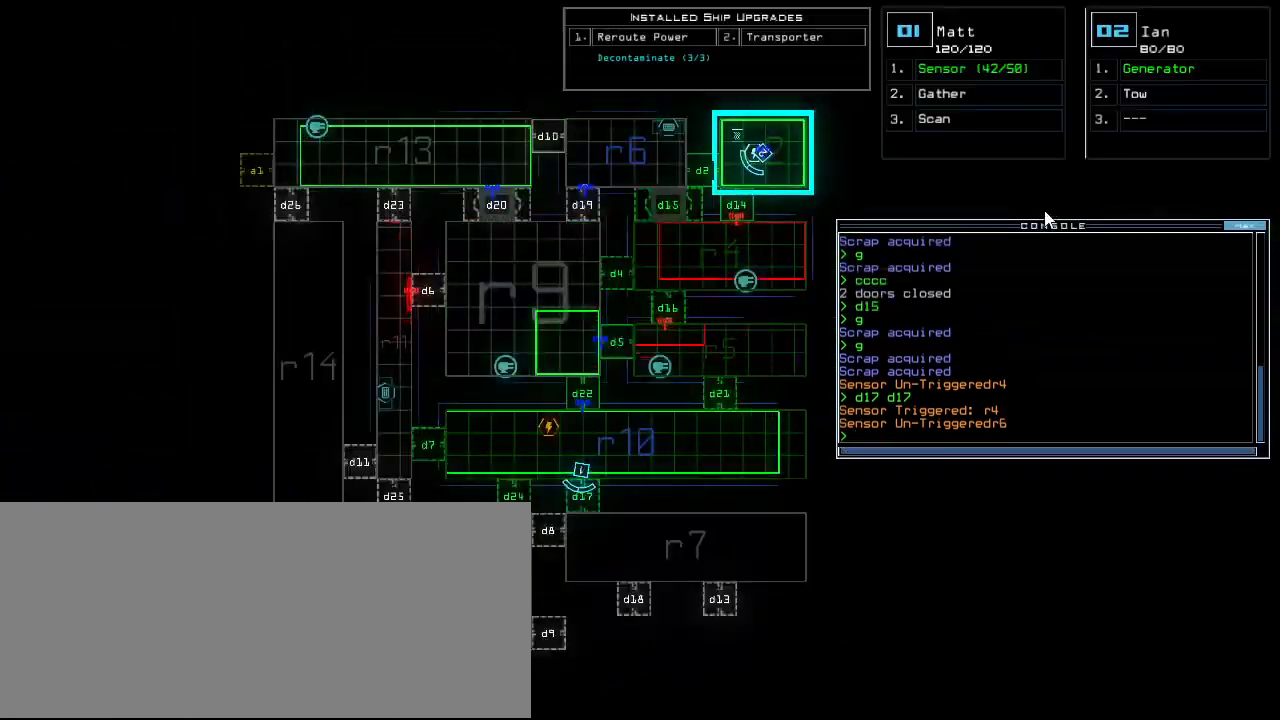
{"keys": [], "events": [[120, "d", "down"], [180, "d", "up"], [320, "1", "down"], [400, "1", "up"]]}
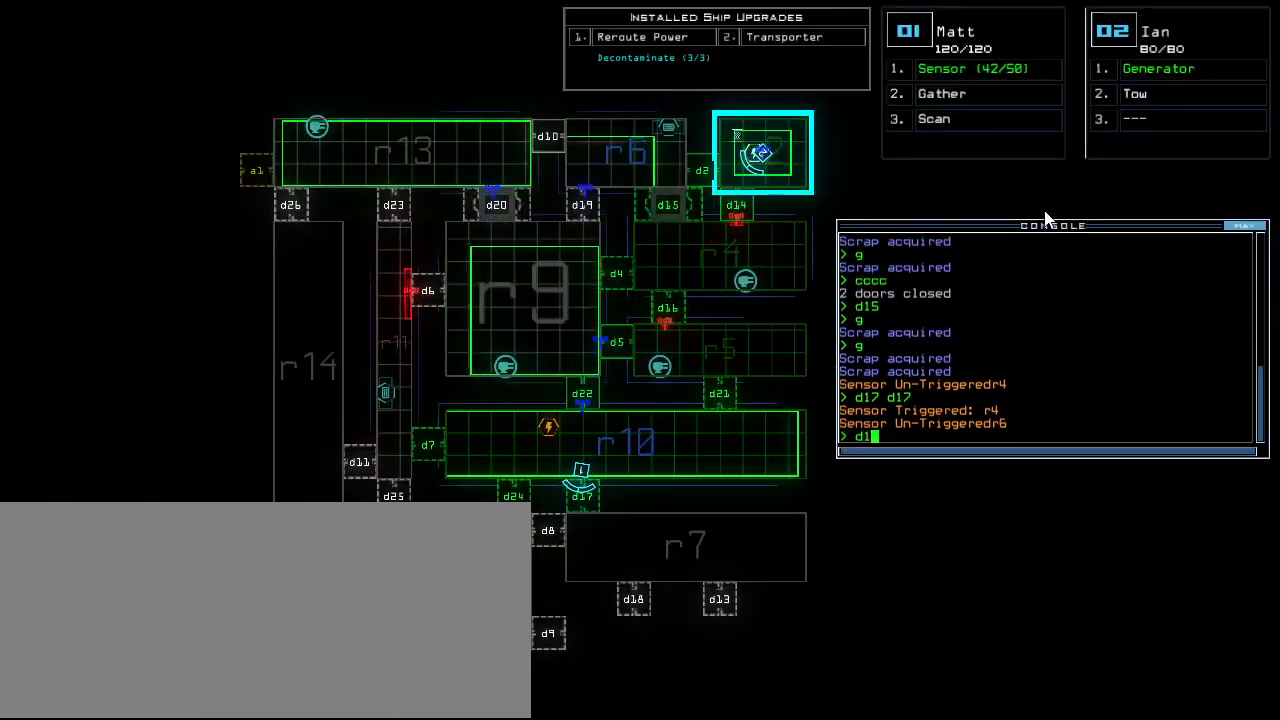
{"keys": [], "events": [[160, "5", "down"], [220, "return", "down"], [260, "5", "up"], [280, "return", "up"]]}
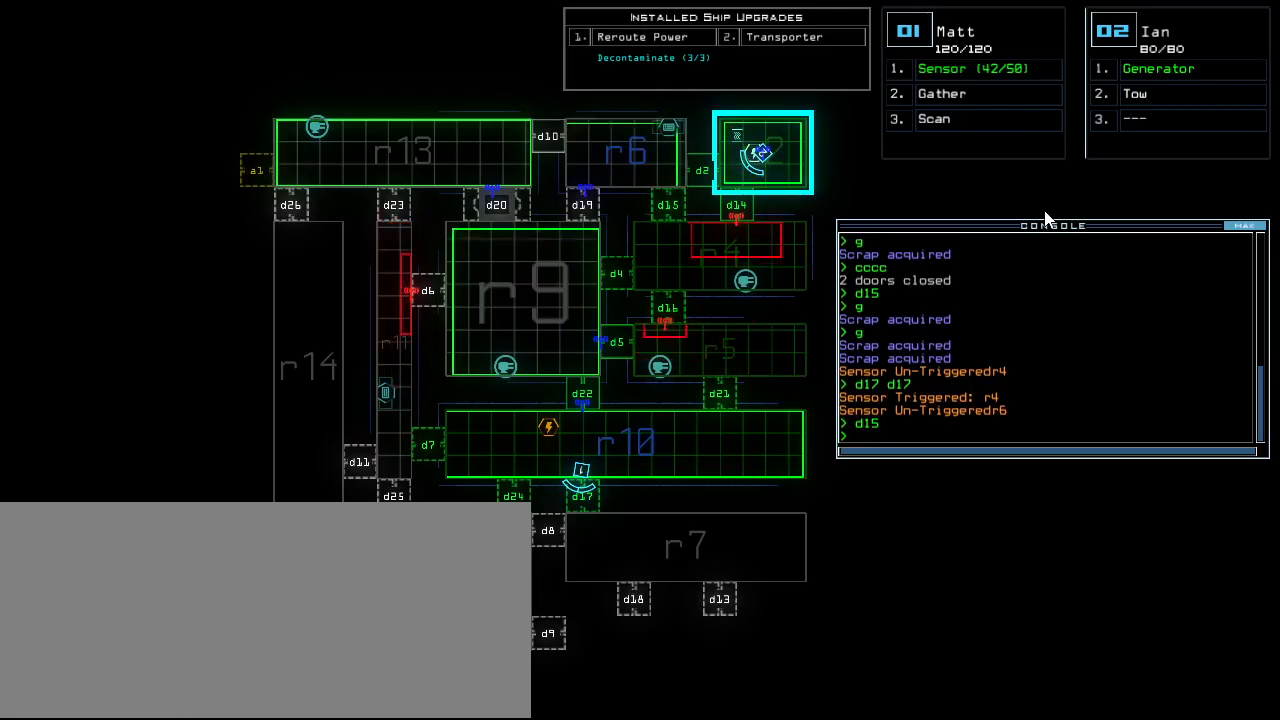
{"keys": [], "events": [[220, "down", "down"], [380, "down", "up"]]}